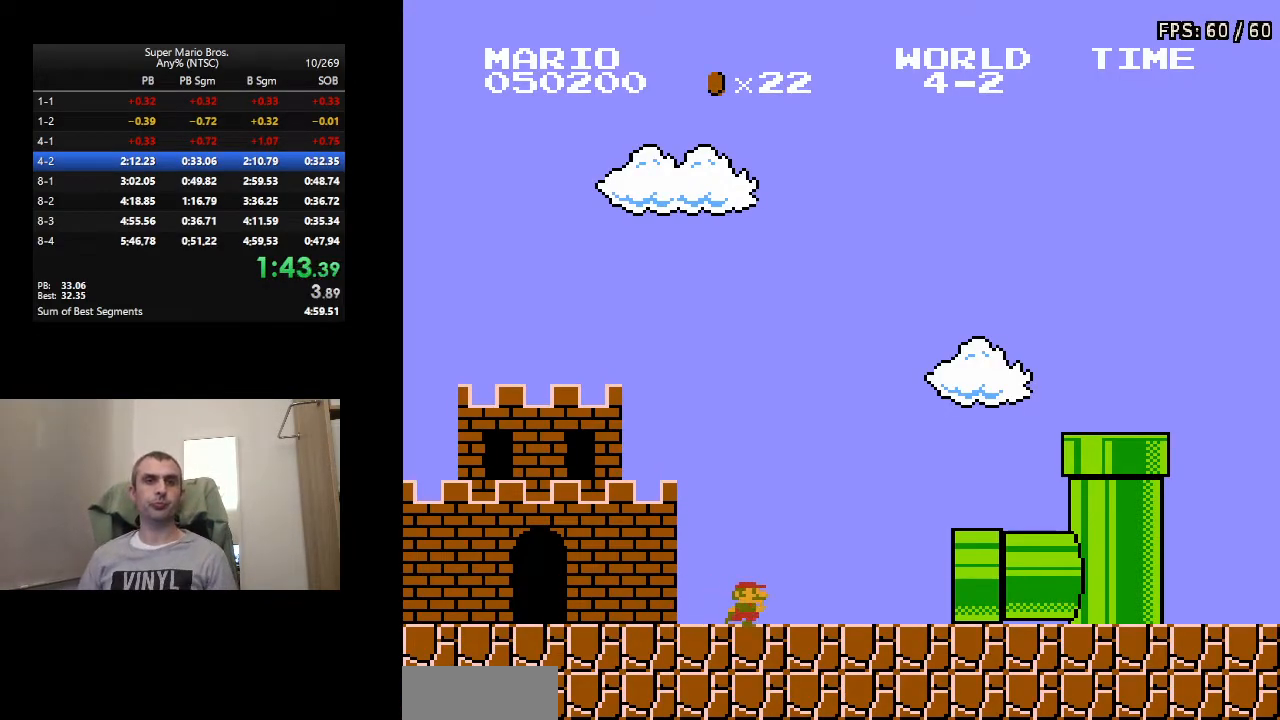
Gameplay with a controller (Nintendo layout); each line is a JSON object with the inputs held at the frame after it. "events" lists button and stick changes between this image and that frame as [ms after this image, input, new state], when the widget could be followed in between. Not read: L3 R3.
{"buttons": ["B", "DPAD_RIGHT"], "events": [[50, "B", "down"], [67, "DPAD_RIGHT", "down"]]}
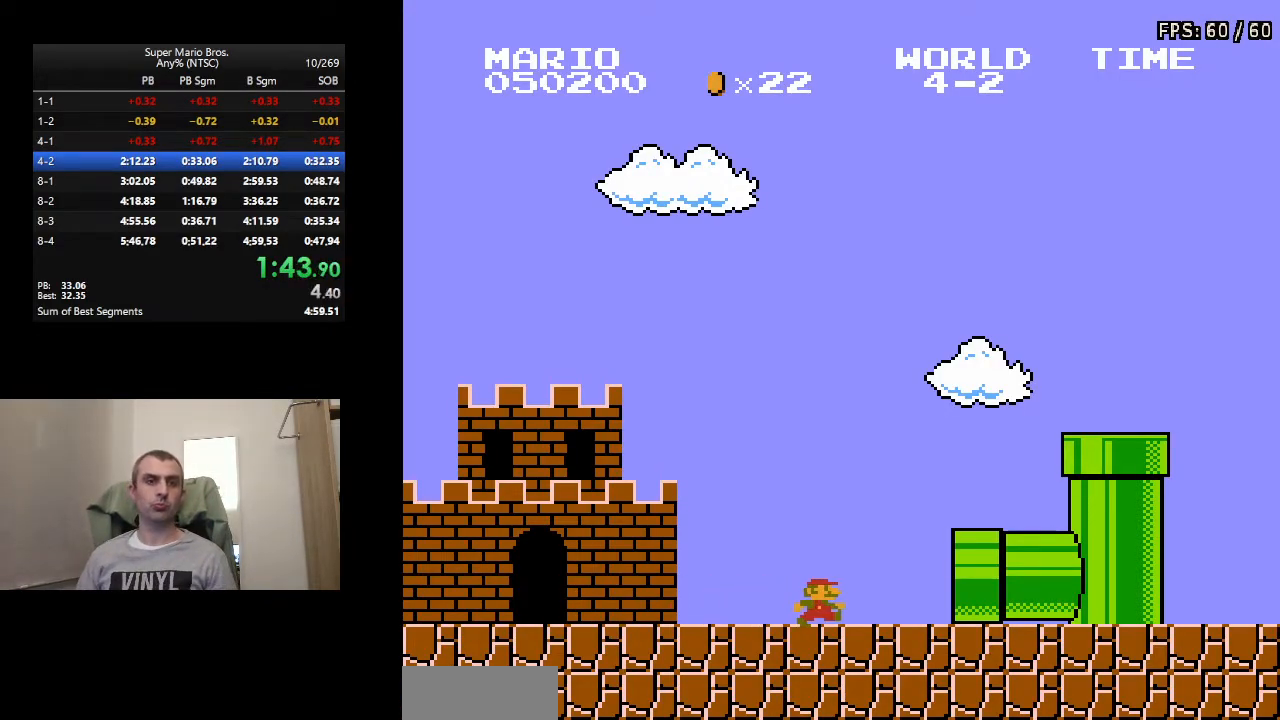
{"buttons": ["B", "DPAD_RIGHT"], "events": []}
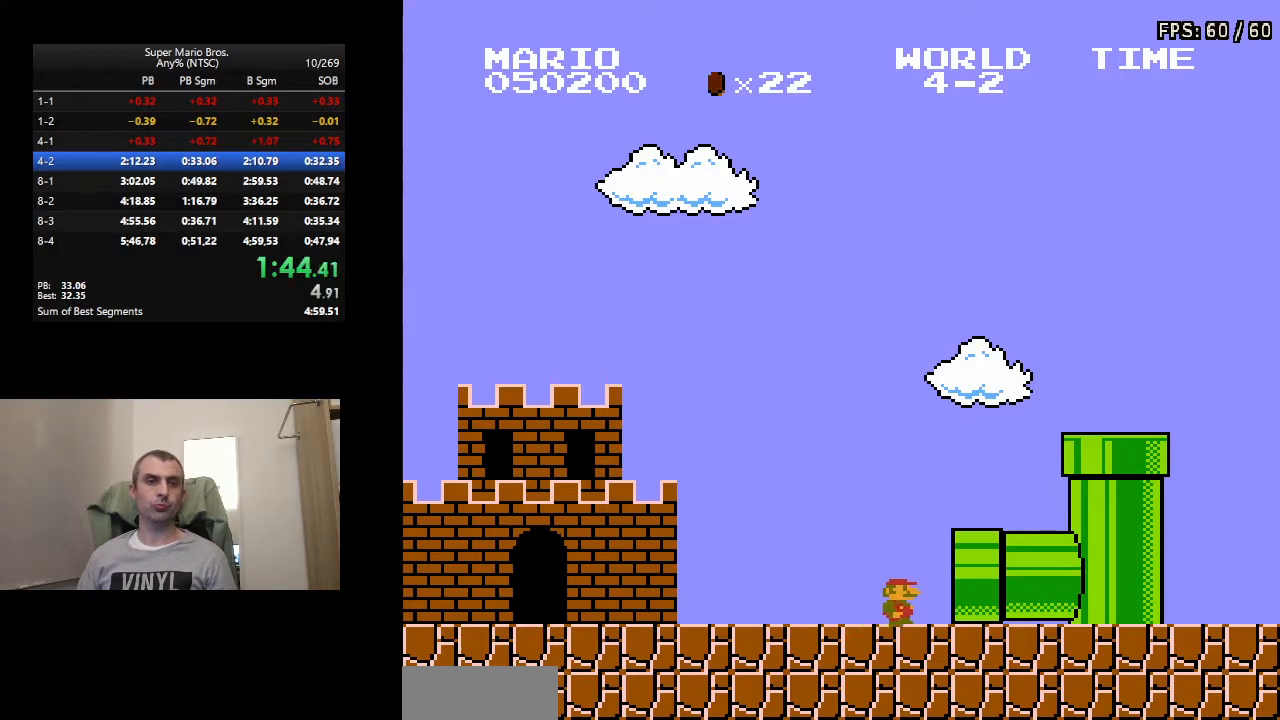
{"buttons": ["B", "DPAD_RIGHT"], "events": []}
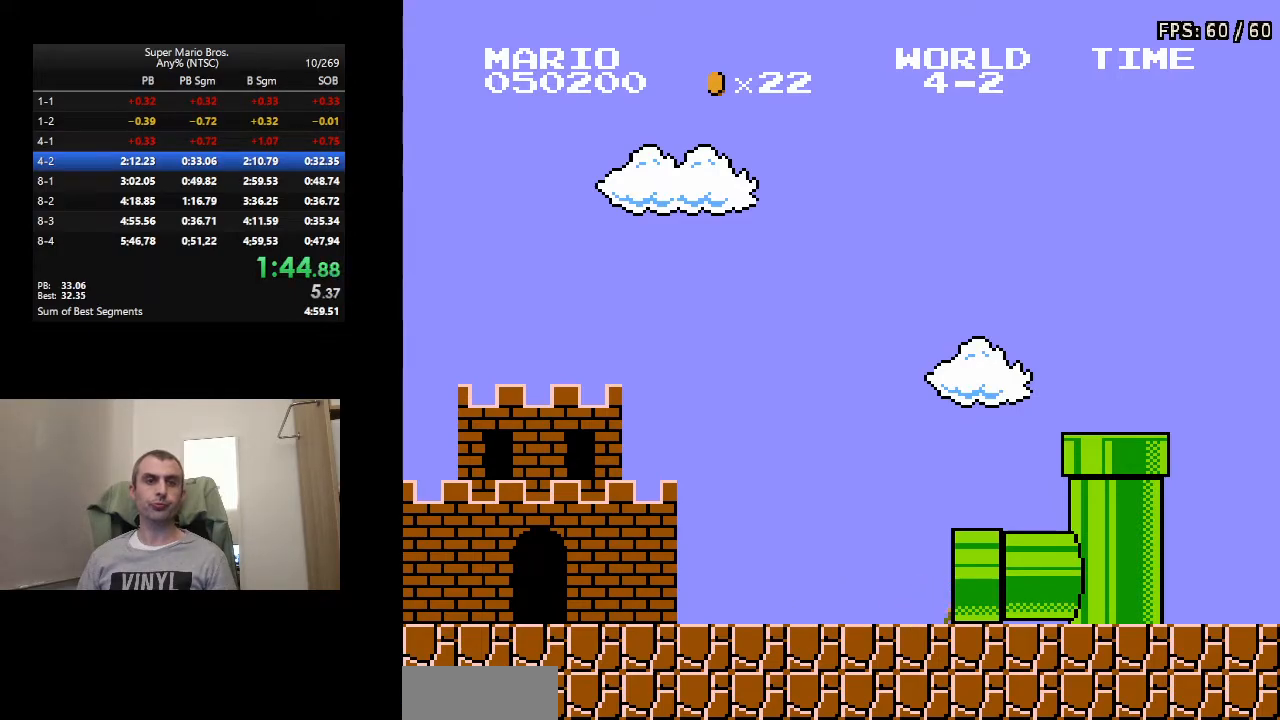
{"buttons": ["B", "DPAD_RIGHT"], "events": []}
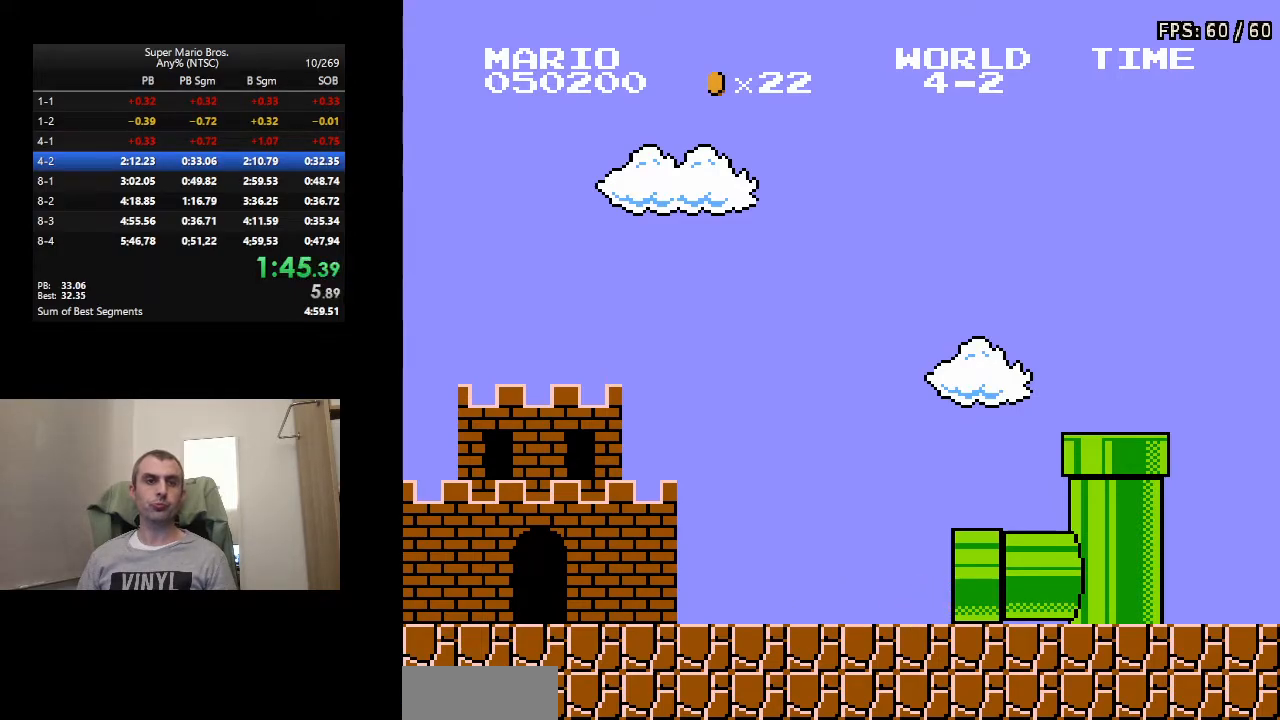
{"buttons": ["B", "DPAD_RIGHT"], "events": []}
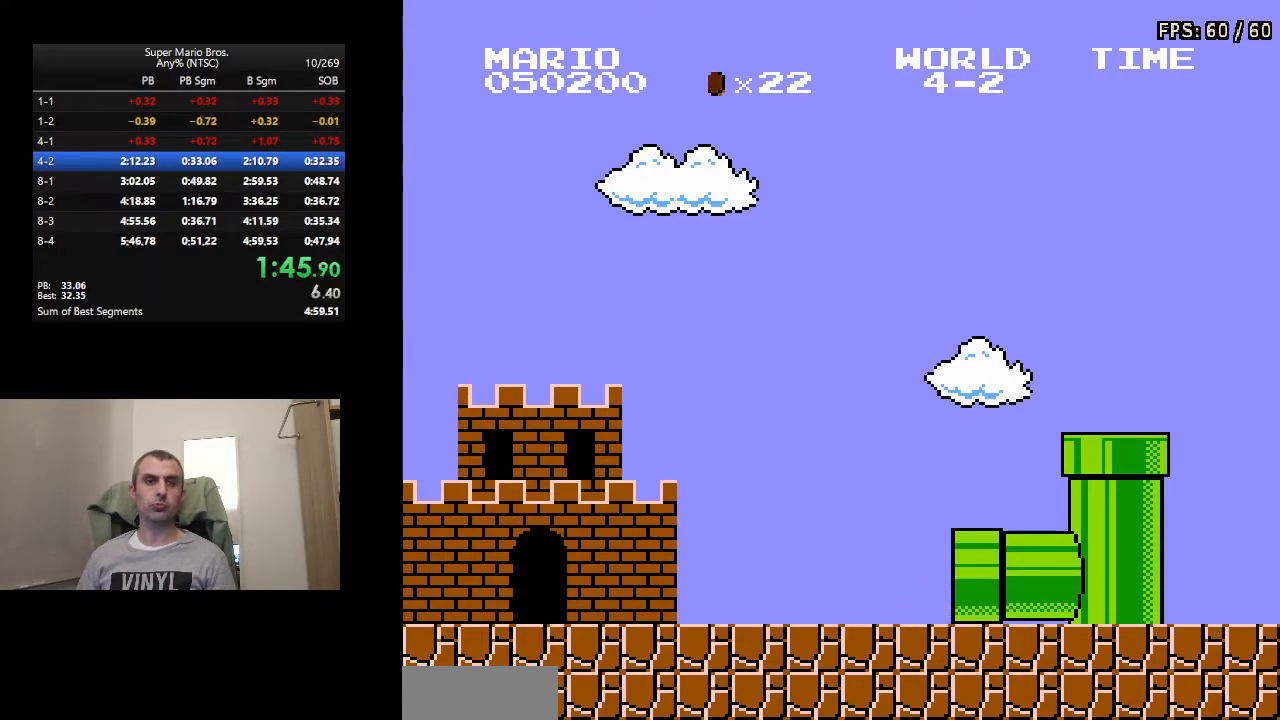
{"buttons": ["B", "DPAD_RIGHT"], "events": []}
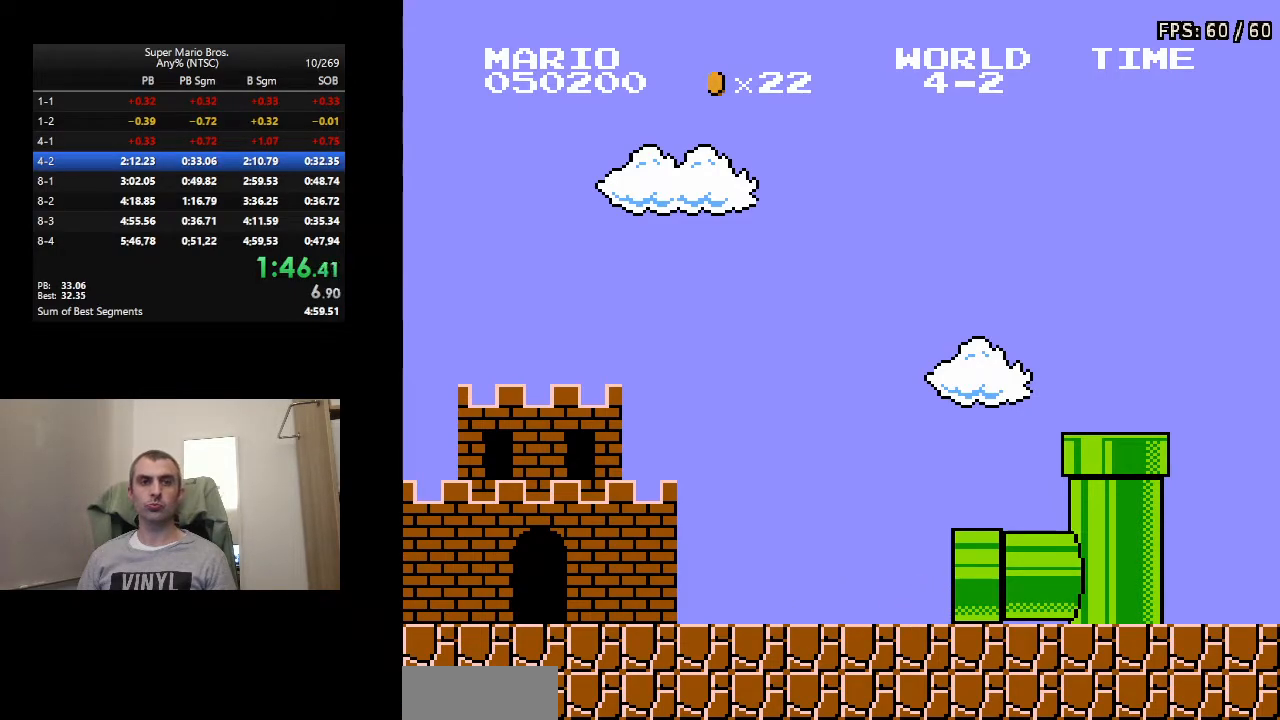
{"buttons": ["B", "DPAD_RIGHT"], "events": []}
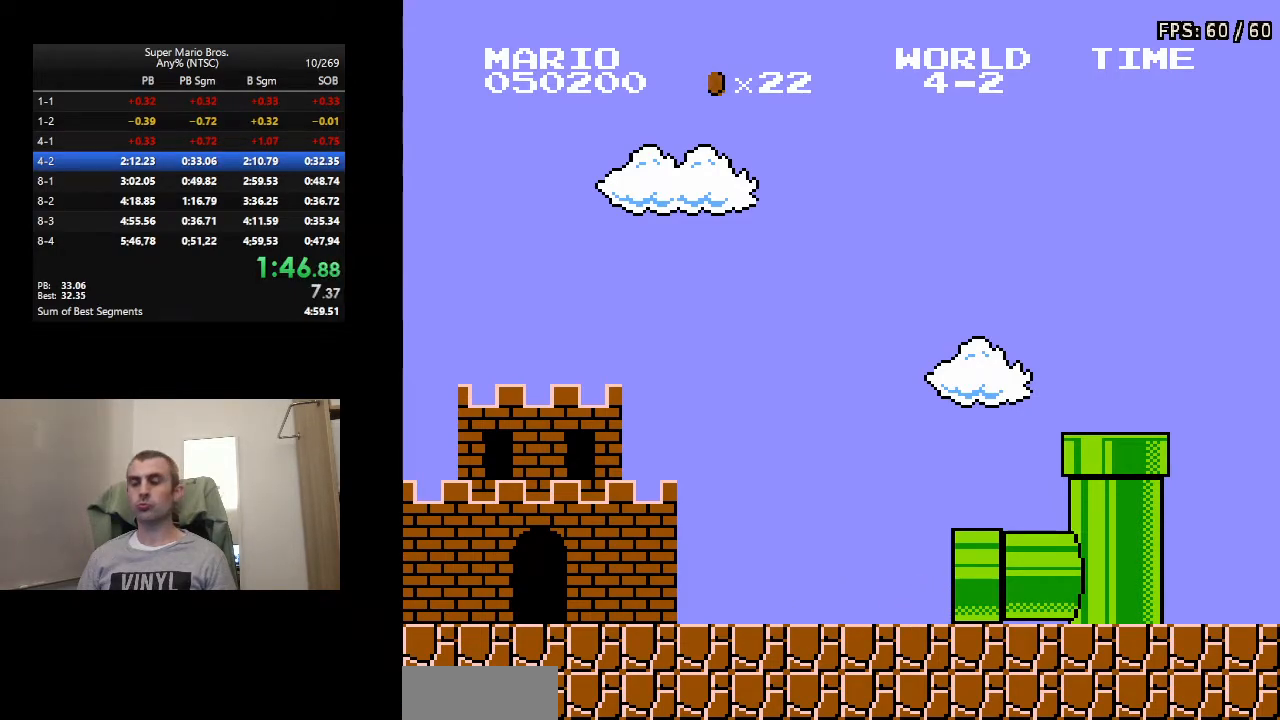
{"buttons": ["B", "DPAD_RIGHT"], "events": []}
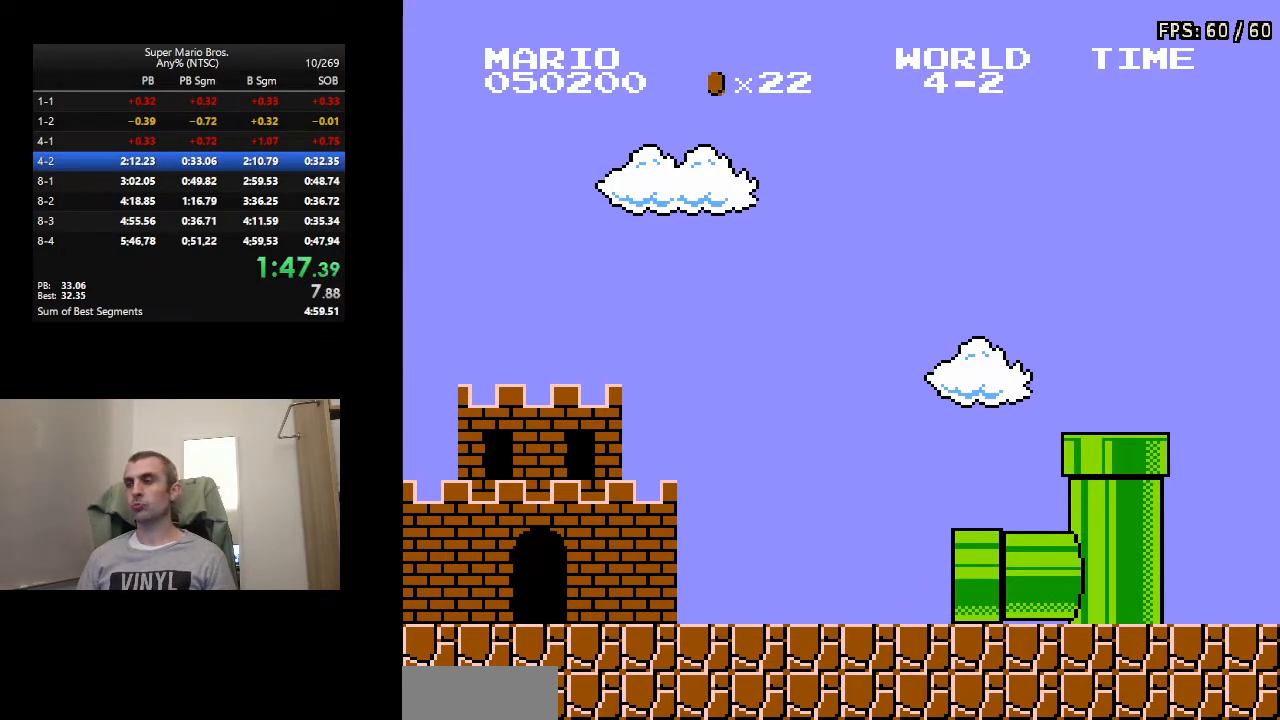
{"buttons": ["B", "DPAD_RIGHT"], "events": []}
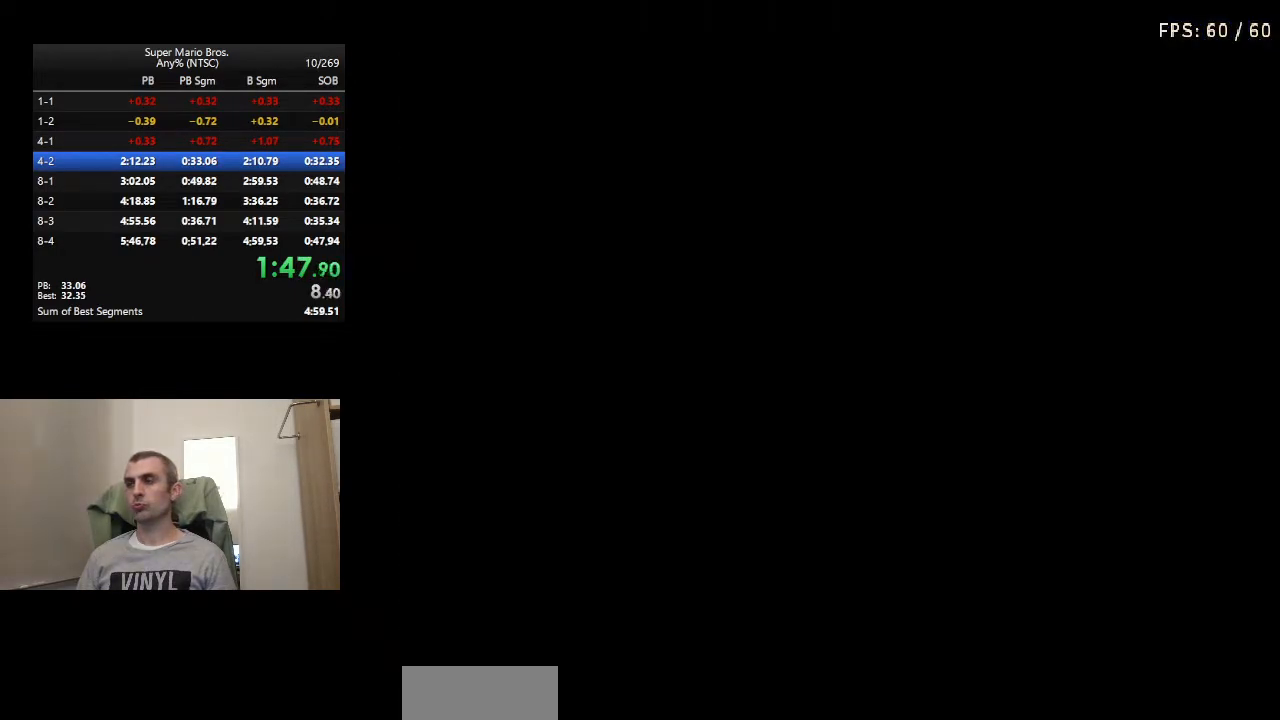
{"buttons": ["B", "DPAD_RIGHT"], "events": []}
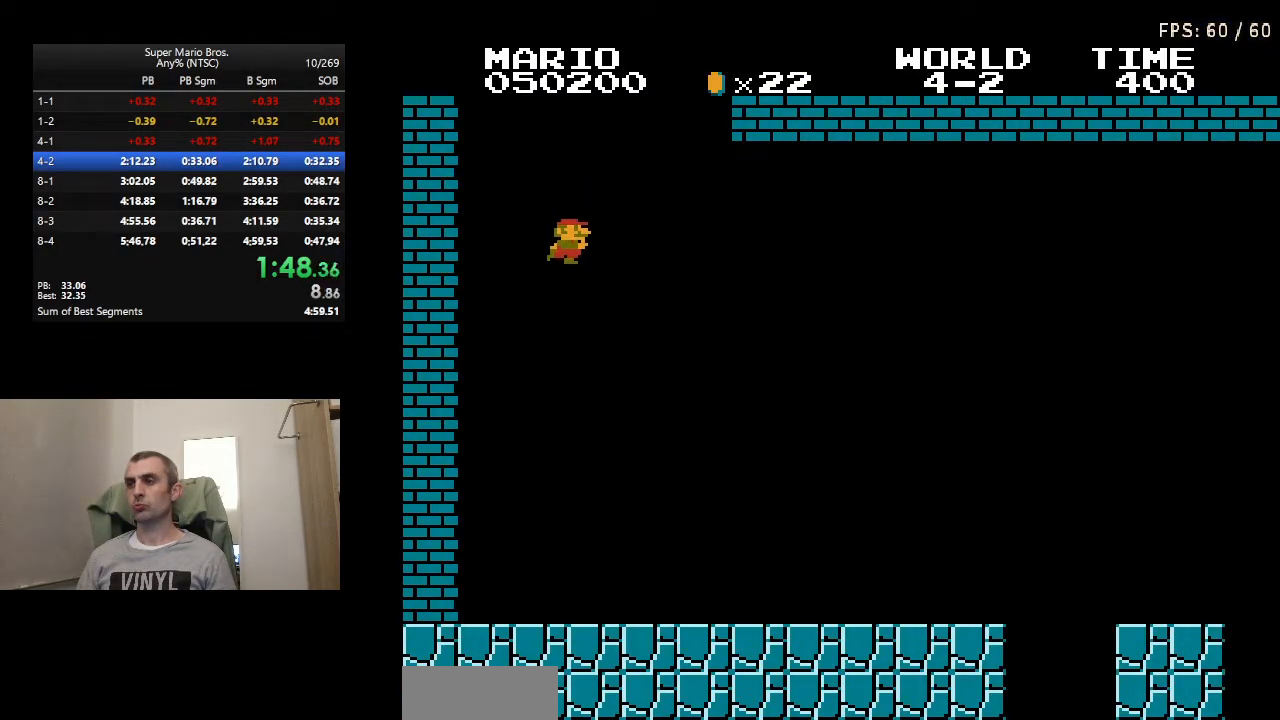
{"buttons": ["B", "DPAD_RIGHT"], "events": []}
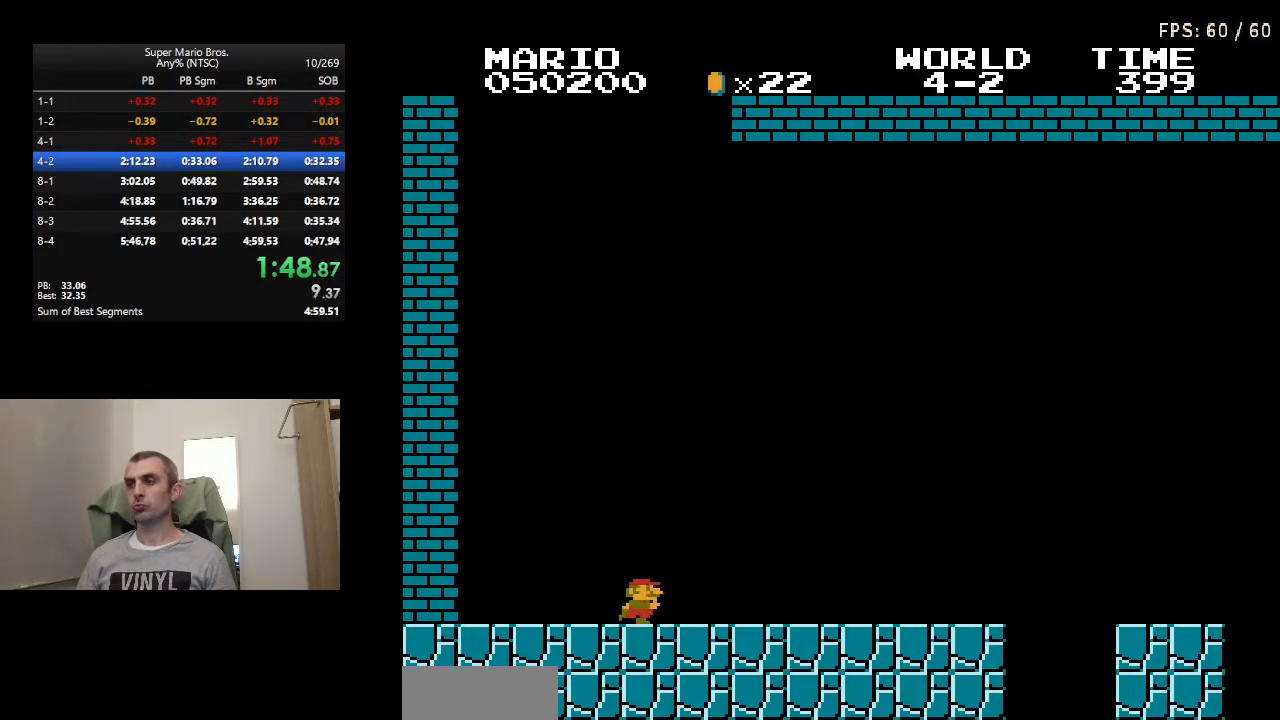
{"buttons": ["B", "DPAD_RIGHT"], "events": []}
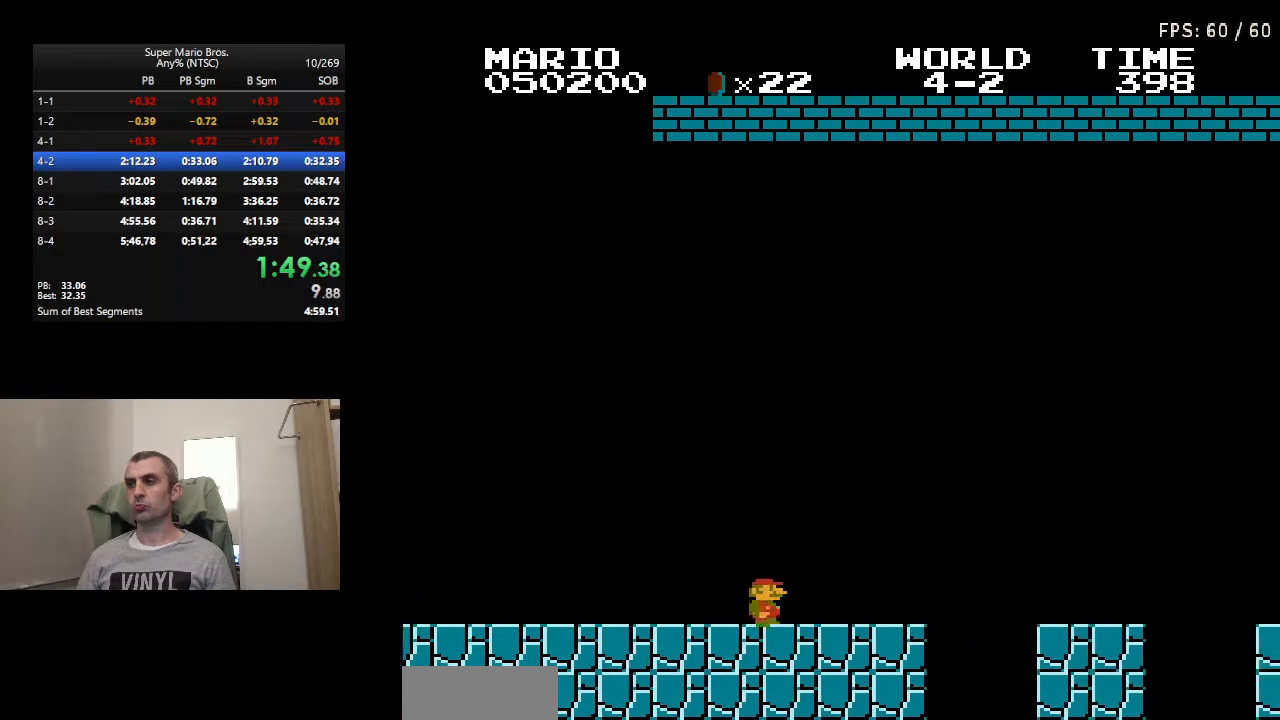
{"buttons": ["A", "B", "DPAD_RIGHT"], "events": [[117, "A", "down"]]}
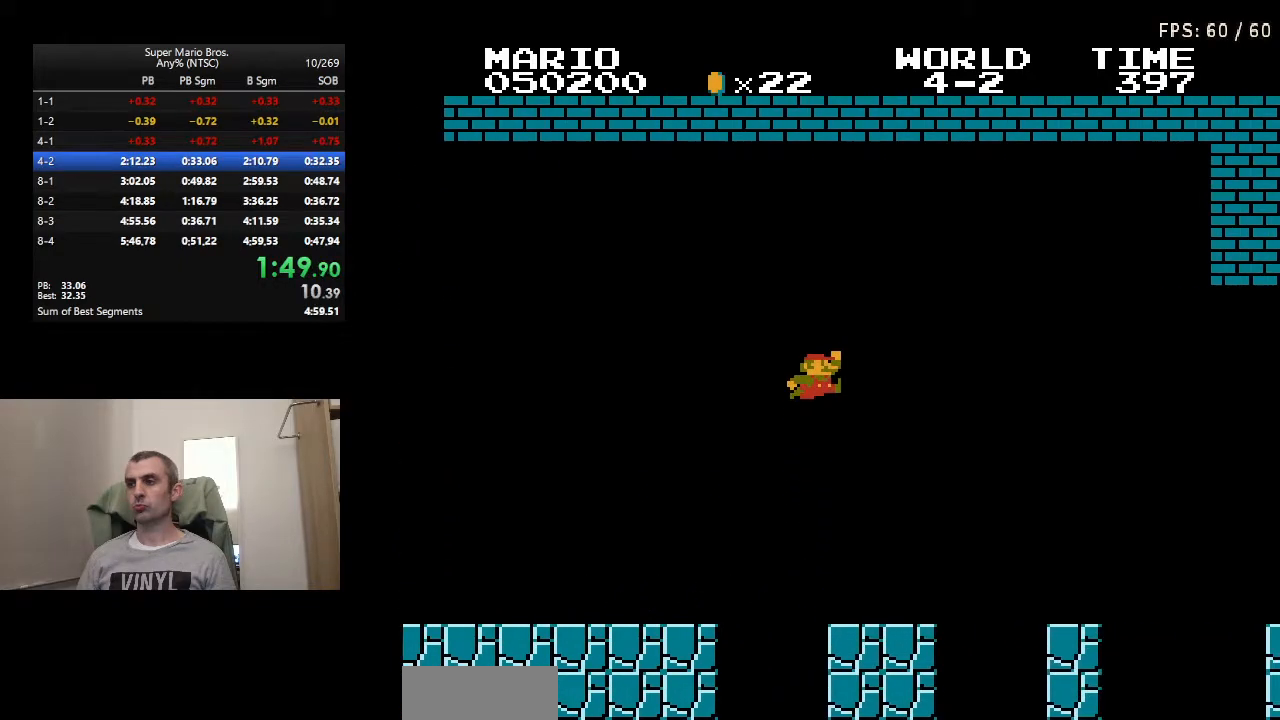
{"buttons": ["B"], "events": [[33, "A", "up"], [500, "DPAD_RIGHT", "up"]]}
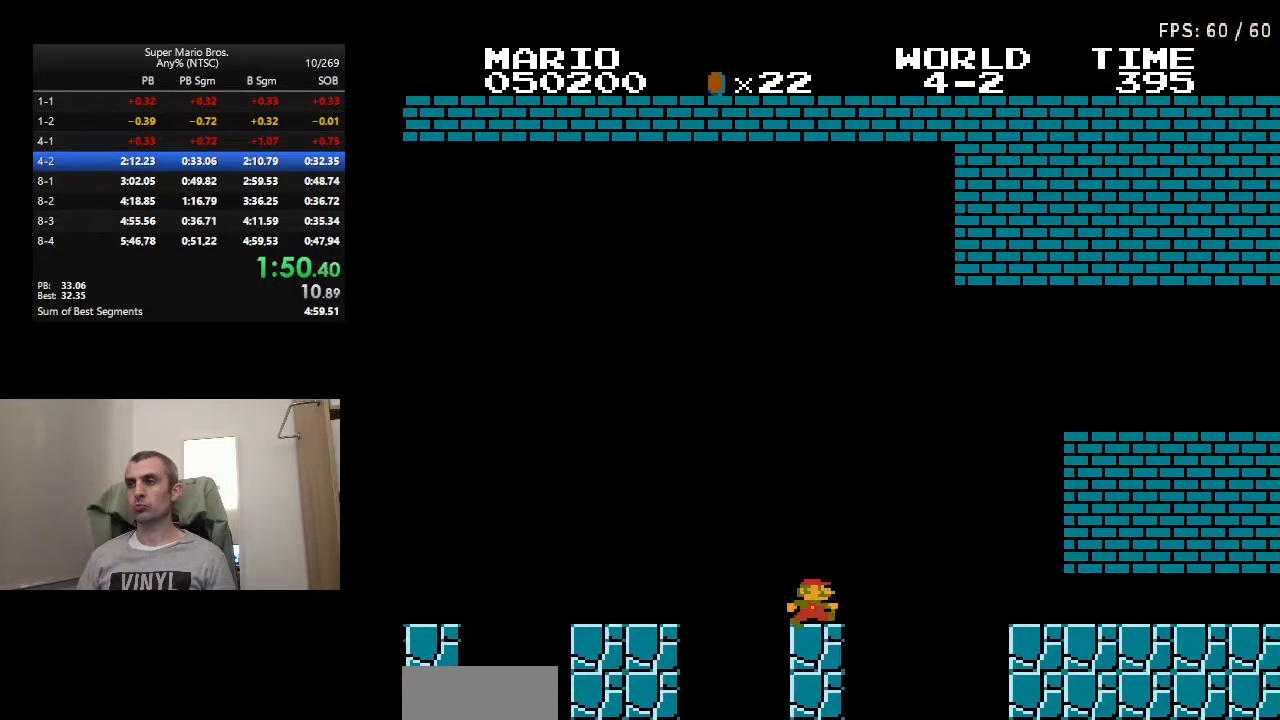
{"buttons": ["B", "DPAD_RIGHT"], "events": [[33, "DPAD_LEFT", "down"], [50, "A", "down"], [50, "DPAD_LEFT", "up"], [83, "DPAD_RIGHT", "down"], [167, "A", "up"]]}
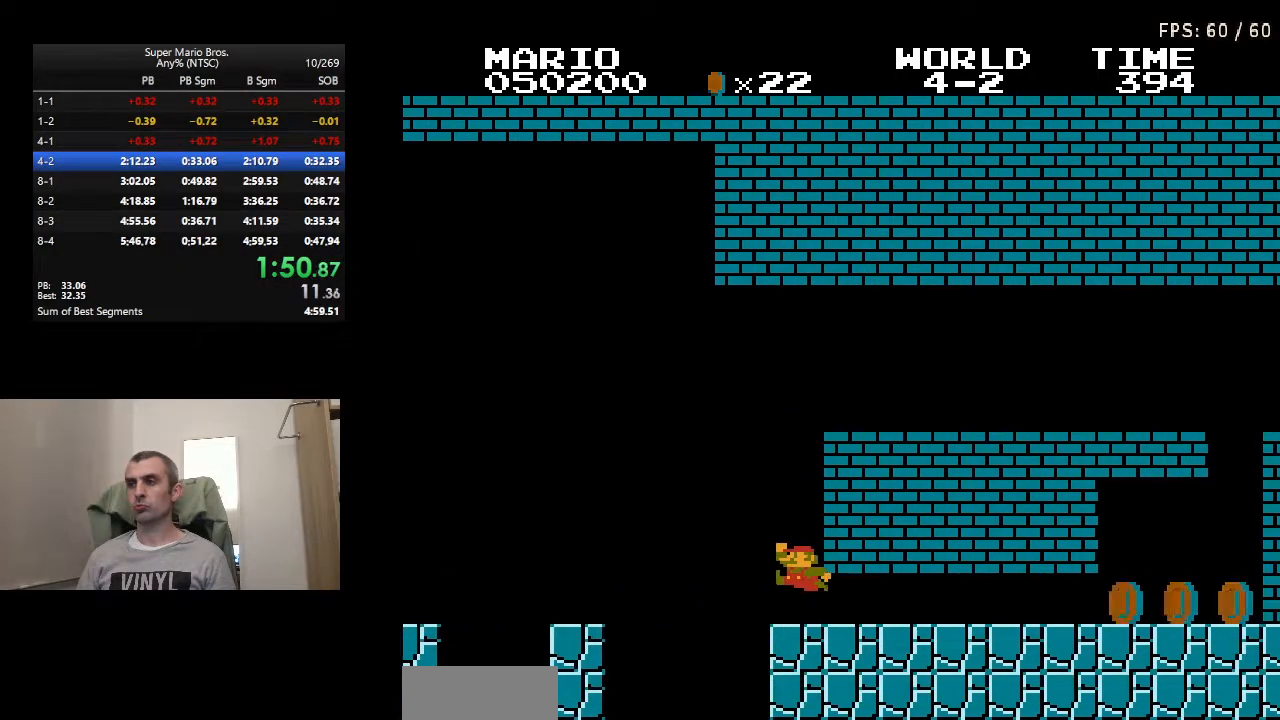
{"buttons": ["B", "DPAD_RIGHT"], "events": []}
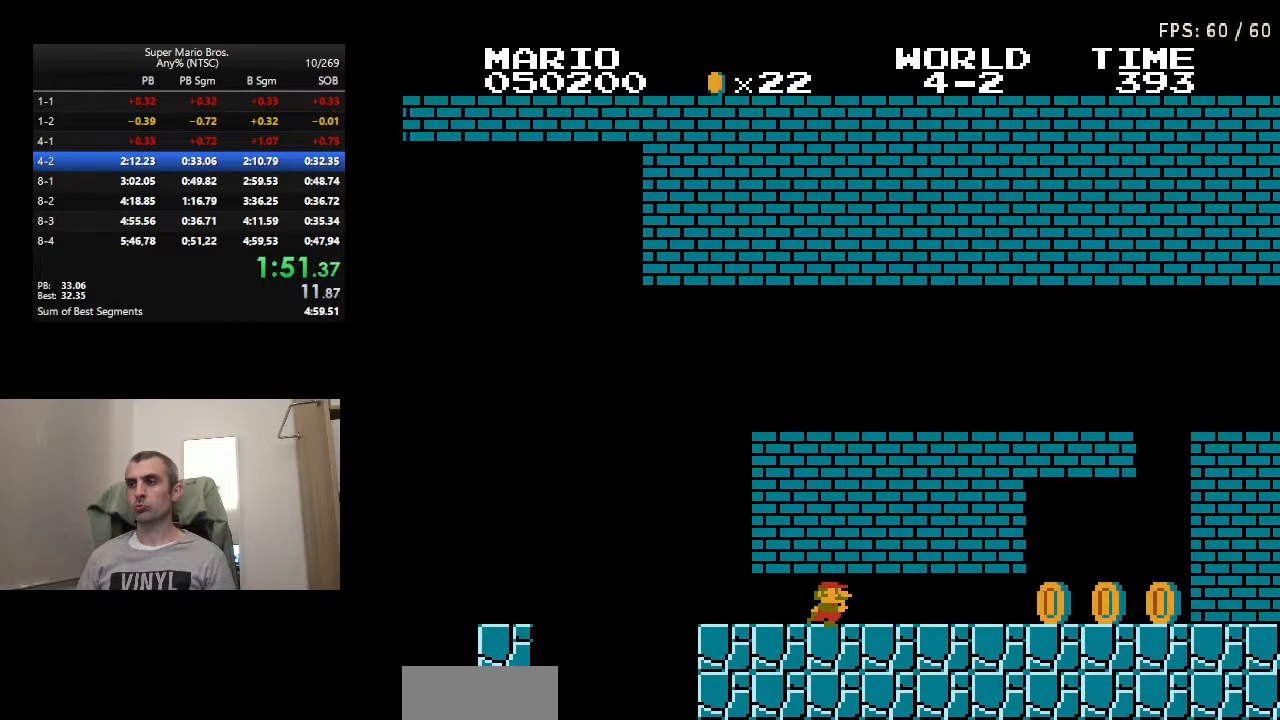
{"buttons": ["B", "DPAD_RIGHT"], "events": []}
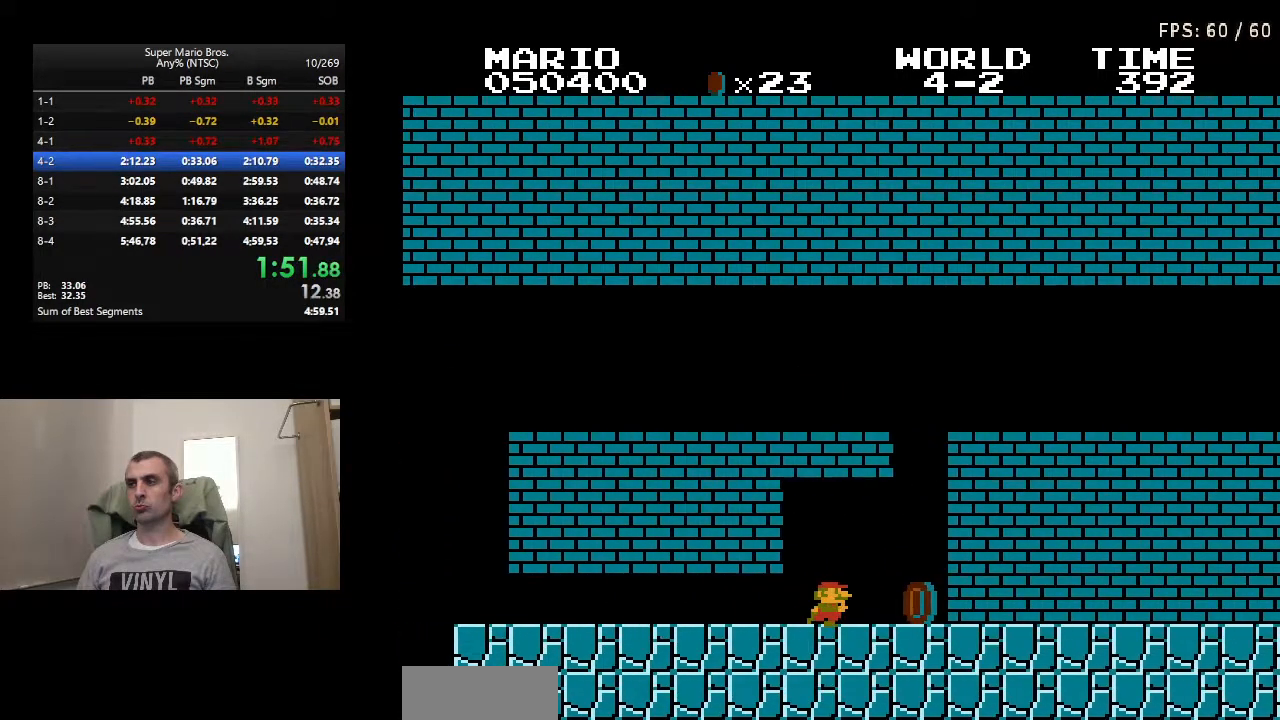
{"buttons": ["B", "DPAD_RIGHT"], "events": [[50, "DPAD_RIGHT", "up"], [67, "DPAD_LEFT", "down"], [100, "A", "down"], [117, "DPAD_LEFT", "up"], [150, "DPAD_RIGHT", "down"], [433, "A", "up"]]}
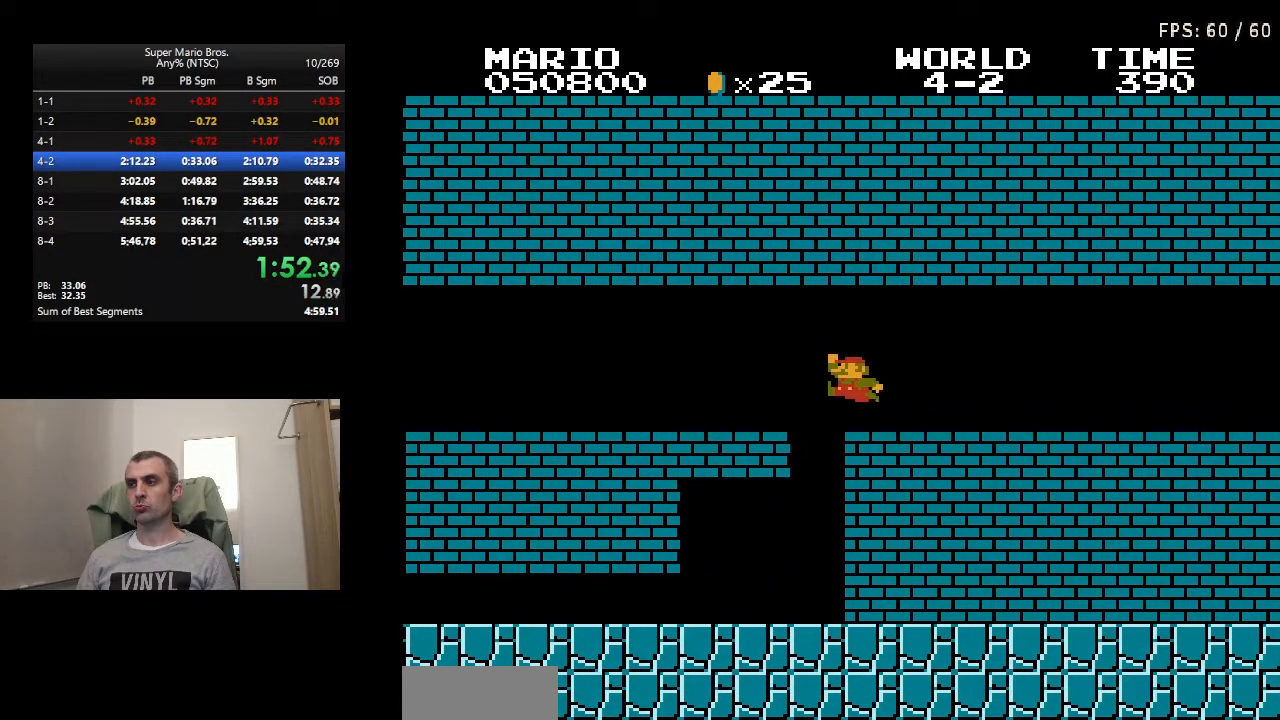
{"buttons": ["B", "DPAD_RIGHT"], "events": []}
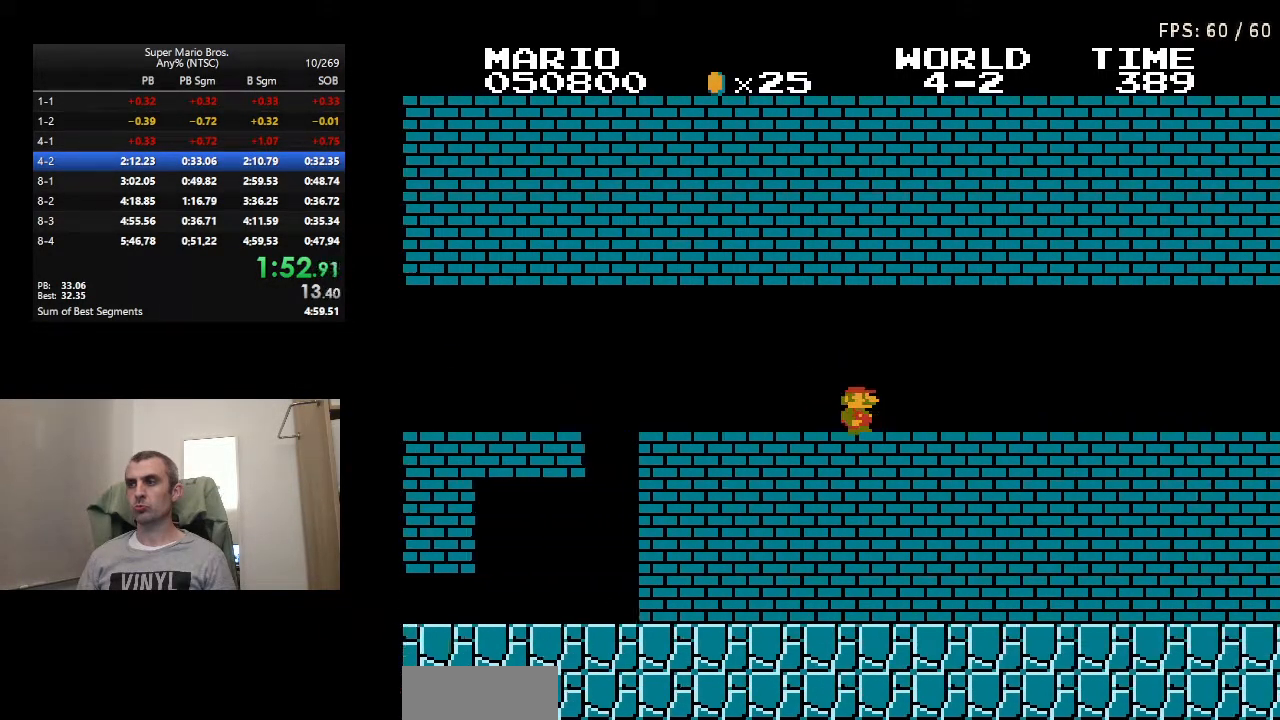
{"buttons": ["B", "DPAD_RIGHT"], "events": []}
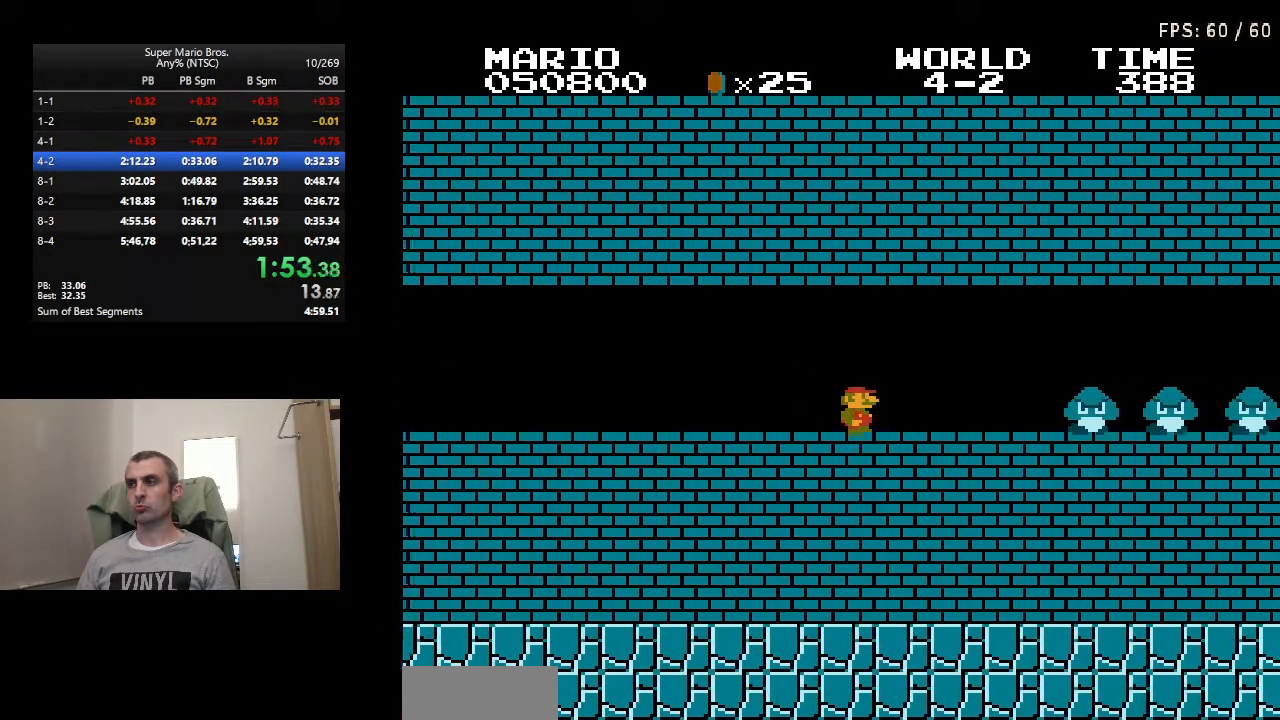
{"buttons": ["B", "DPAD_RIGHT"], "events": [[167, "A", "down"], [367, "A", "up"]]}
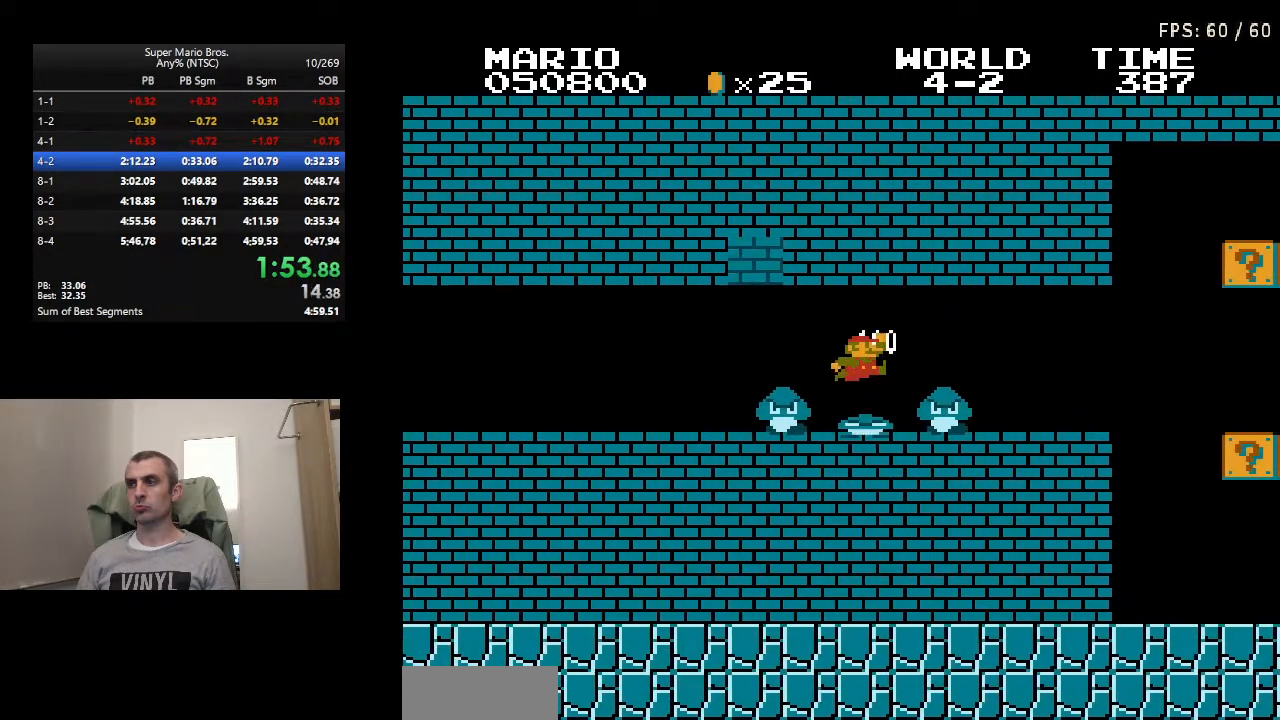
{"buttons": ["A", "B", "DPAD_LEFT"], "events": [[450, "DPAD_RIGHT", "up"], [467, "DPAD_LEFT", "down"], [483, "A", "down"]]}
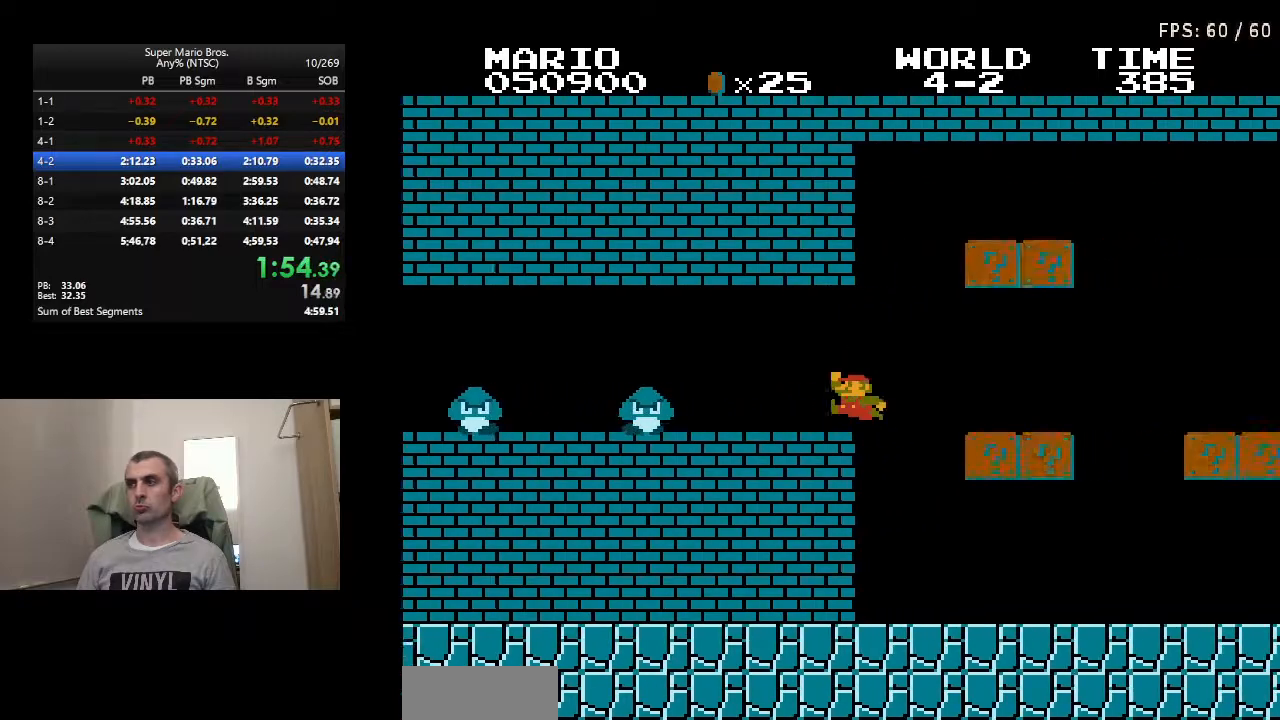
{"buttons": ["B", "DPAD_RIGHT"], "events": [[17, "DPAD_LEFT", "up"], [50, "DPAD_RIGHT", "down"], [317, "A", "up"]]}
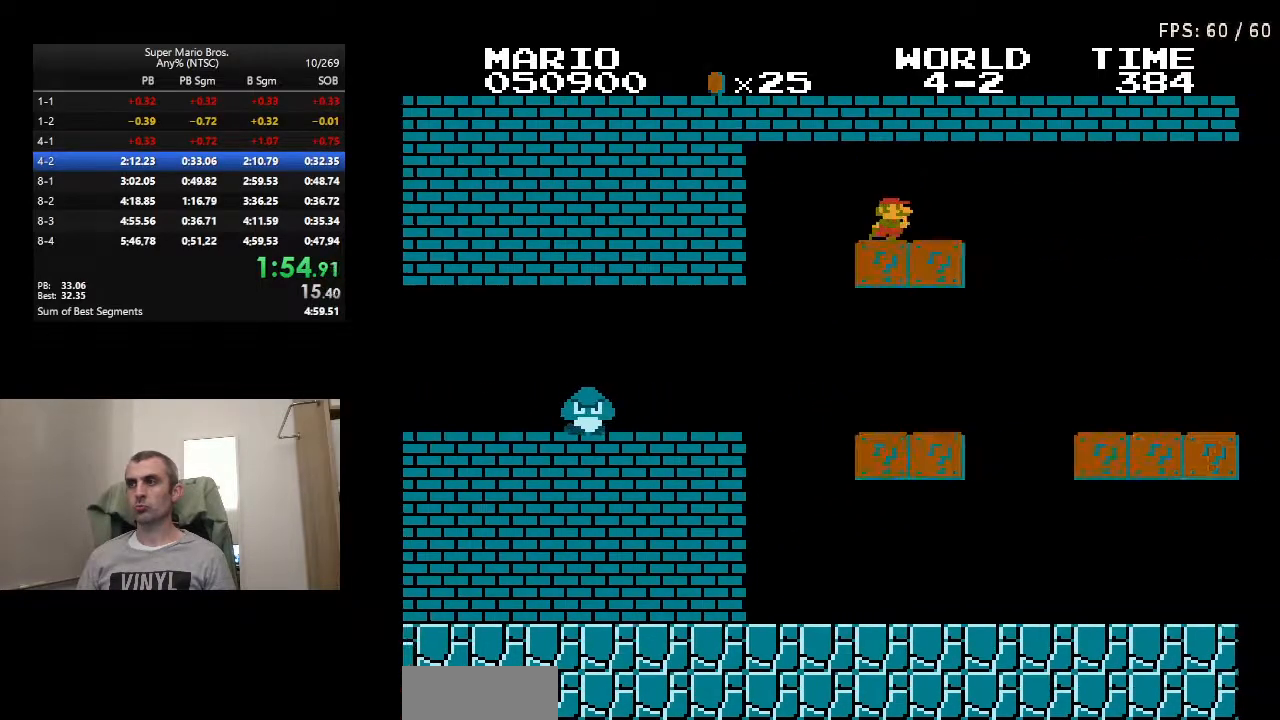
{"buttons": ["B", "DPAD_RIGHT"], "events": []}
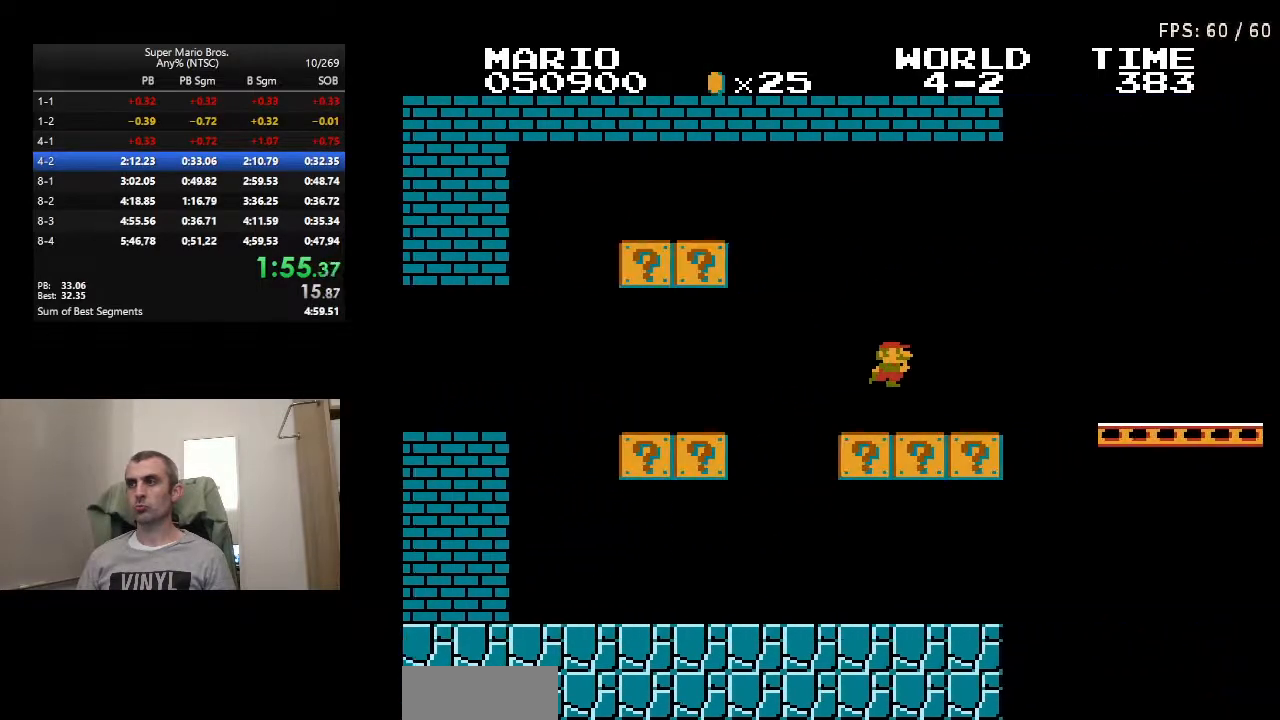
{"buttons": ["B", "DPAD_RIGHT"], "events": []}
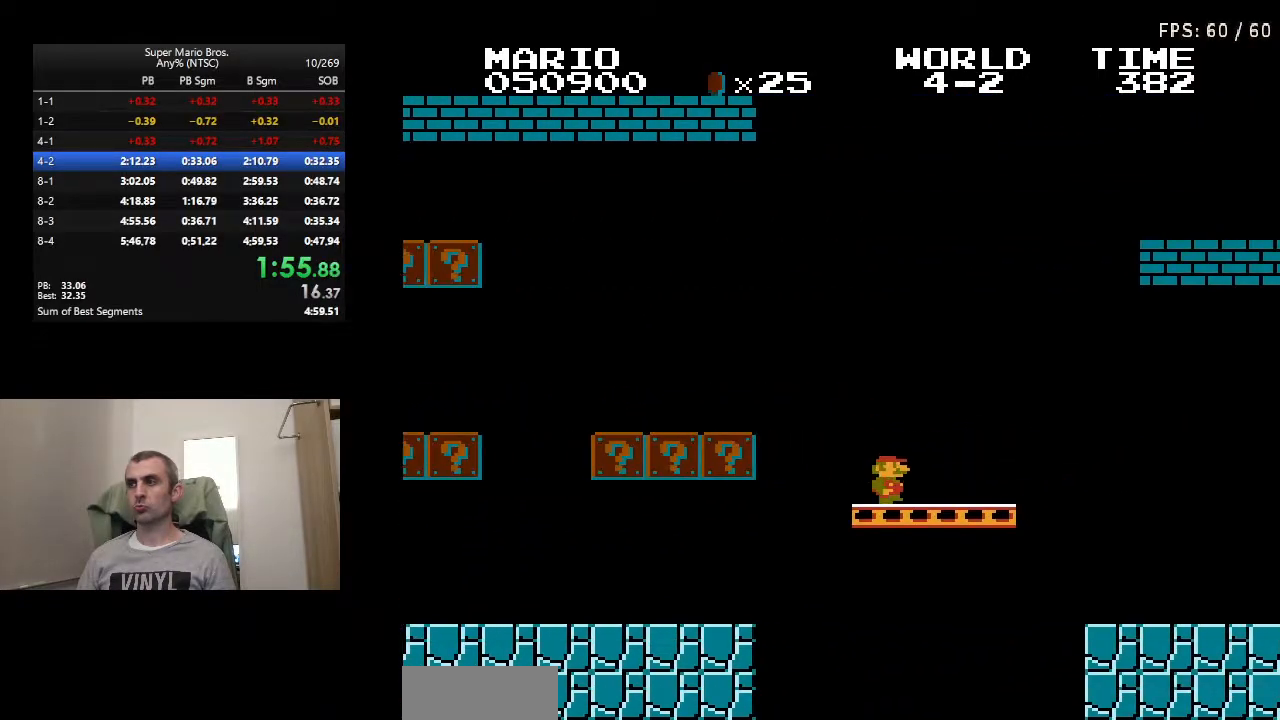
{"buttons": ["A", "B", "DPAD_RIGHT"], "events": [[217, "A", "down"]]}
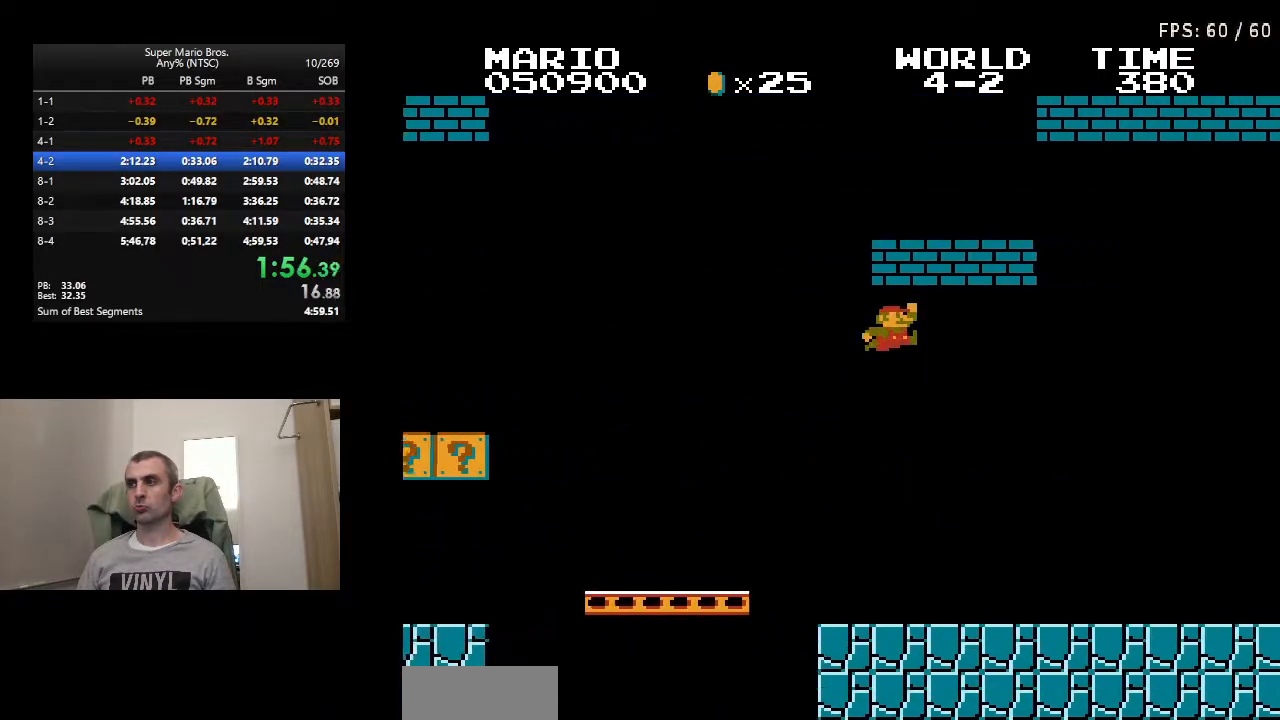
{"buttons": ["B", "DPAD_RIGHT"], "events": [[200, "A", "up"]]}
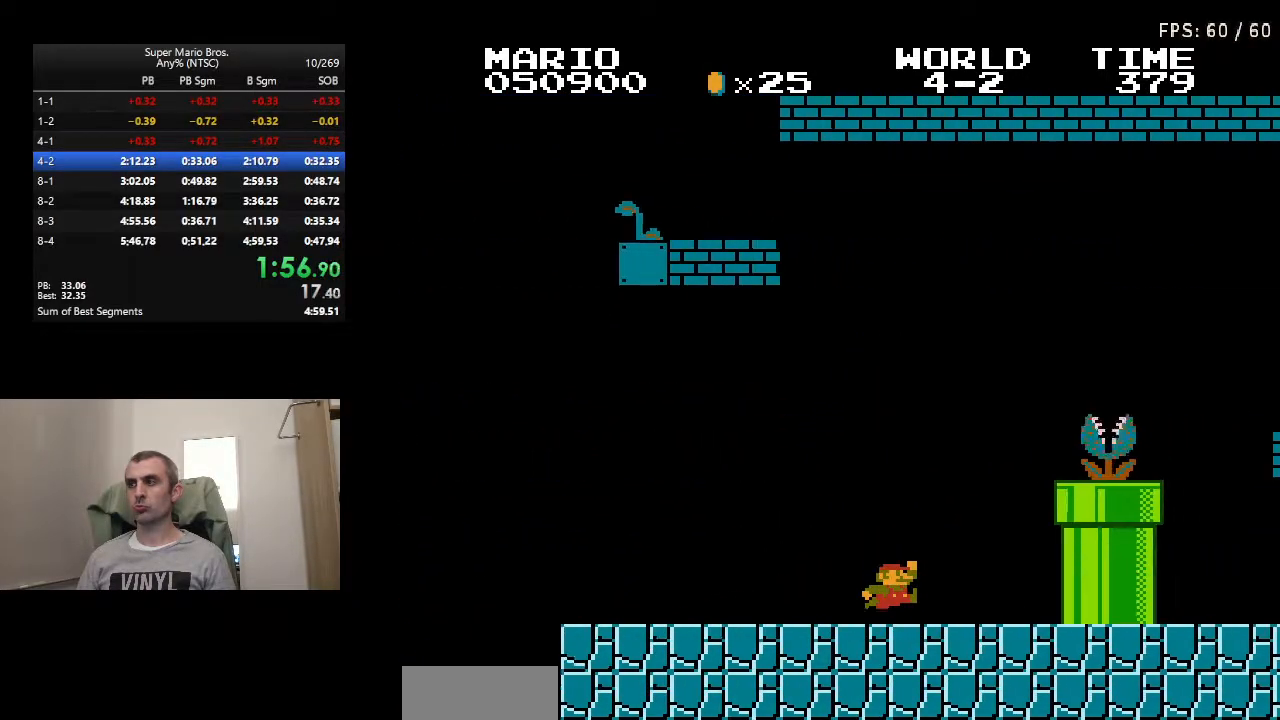
{"buttons": ["A", "B", "DPAD_RIGHT"], "events": [[83, "A", "down"]]}
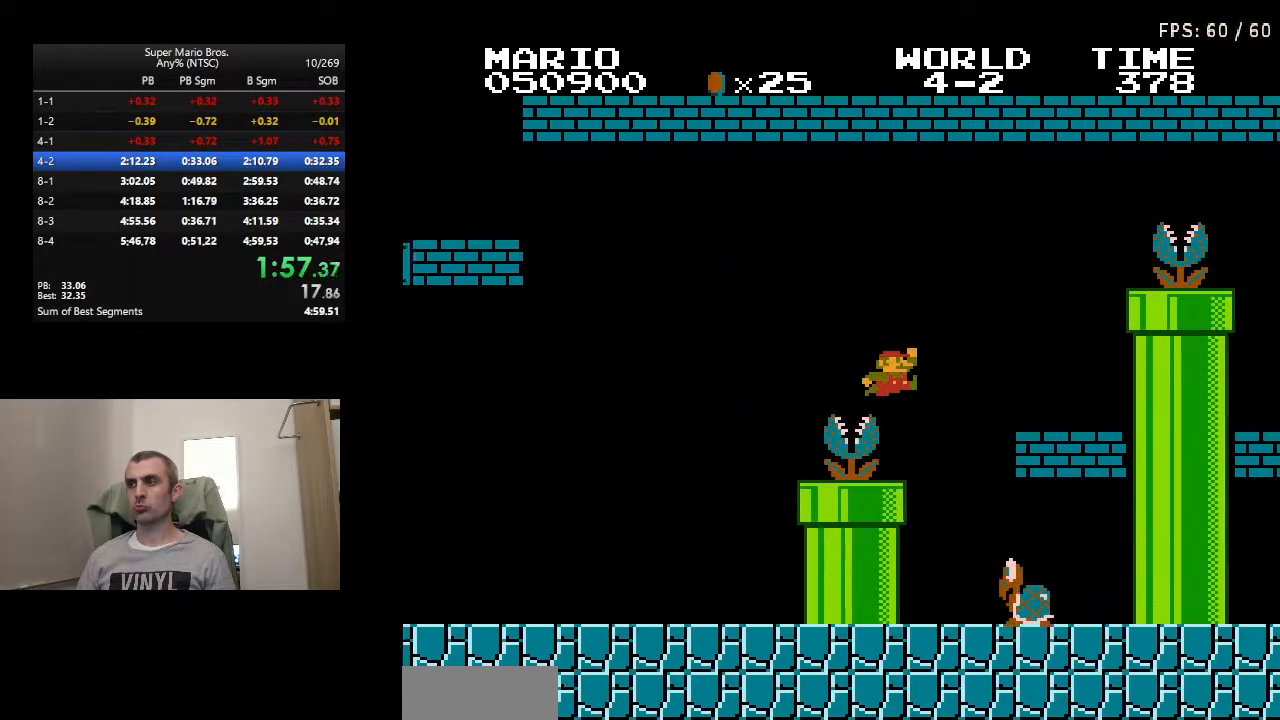
{"buttons": ["A", "B", "DPAD_RIGHT"], "events": [[50, "A", "up"], [83, "DPAD_RIGHT", "up"], [133, "DPAD_LEFT", "down"], [267, "A", "down"], [267, "DPAD_LEFT", "up"], [283, "DPAD_RIGHT", "down"]]}